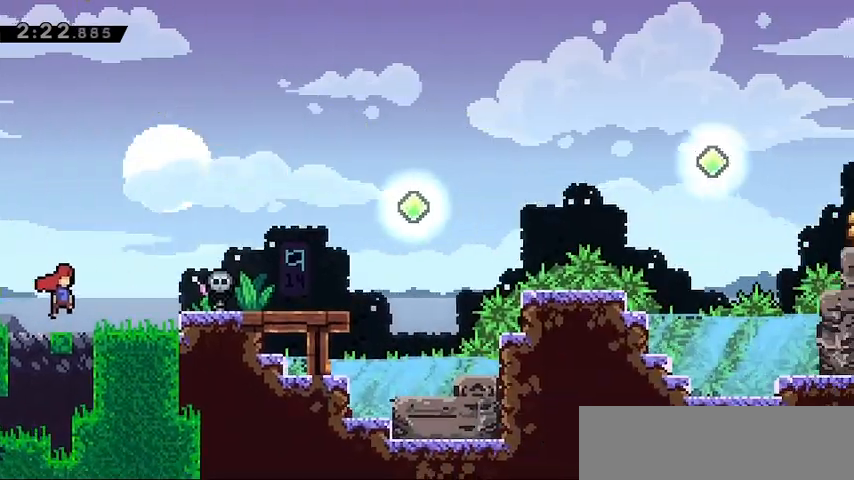
Gameplay with keyboard; each line is a JSON object with the keys held at the frame after it. "events" lists presses ("down") and releases ("up") of "dash", "demo", "down", "grab", "jump", "jump2", "left", "right" and "up" between this image and that frame as [ms after this image, input, new state], when the widget could be followed in between. No other keys are recorded. Mouse input is not recorded. Key names are as the overlay labels them; some are game actions (e.g. jump) rather than physical keys.
{"keys": ["grab"], "events": [[67, "grab", "down"], [367, "right", "up"]]}
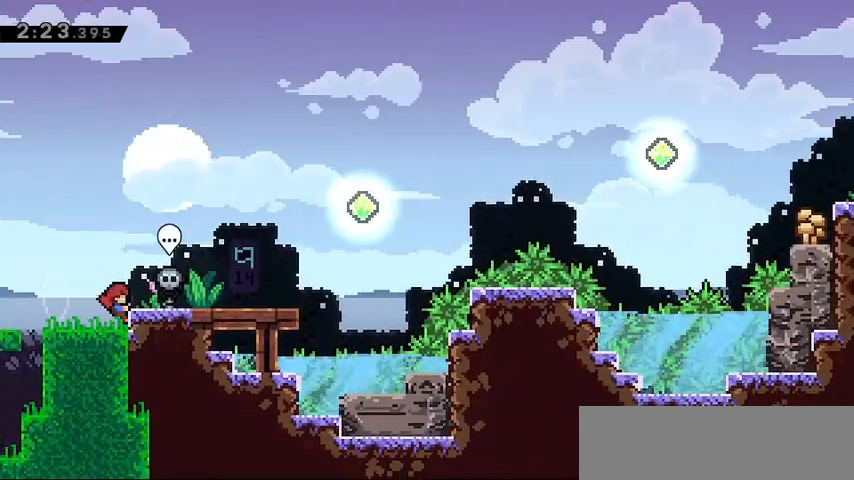
{"keys": ["right"], "events": [[133, "jump", "down"], [133, "right", "down"], [233, "grab", "up"], [300, "jump", "up"]]}
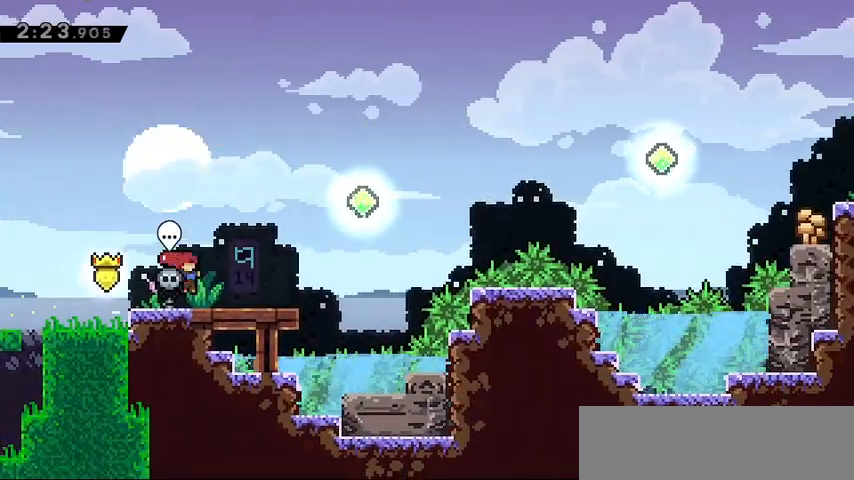
{"keys": ["jump", "right", "up"], "events": [[300, "jump", "down"], [400, "up", "down"]]}
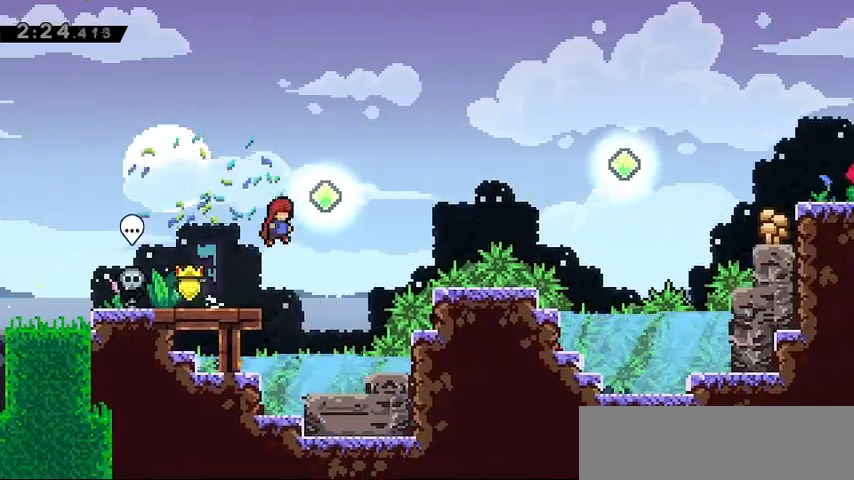
{"keys": ["right"], "events": [[33, "jump", "up"], [67, "dash", "down"], [300, "dash", "up"], [467, "up", "up"]]}
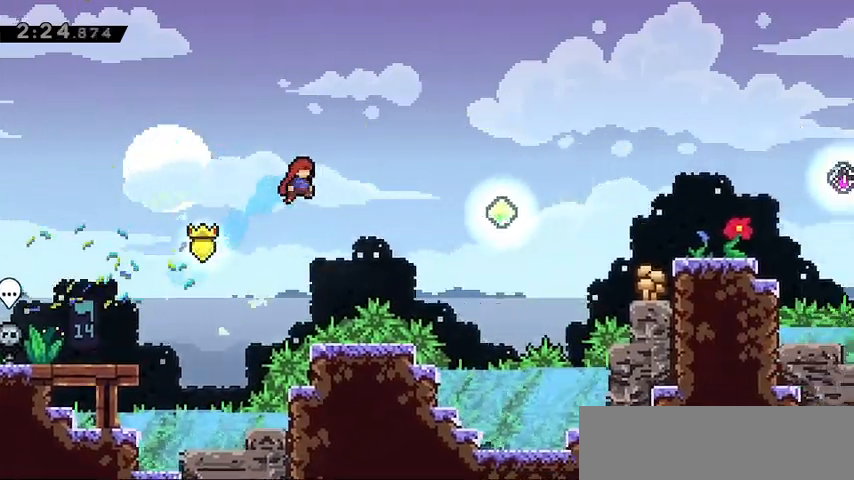
{"keys": ["right"], "events": [[133, "up", "down"], [200, "dash", "down"], [300, "dash", "up"], [400, "up", "up"]]}
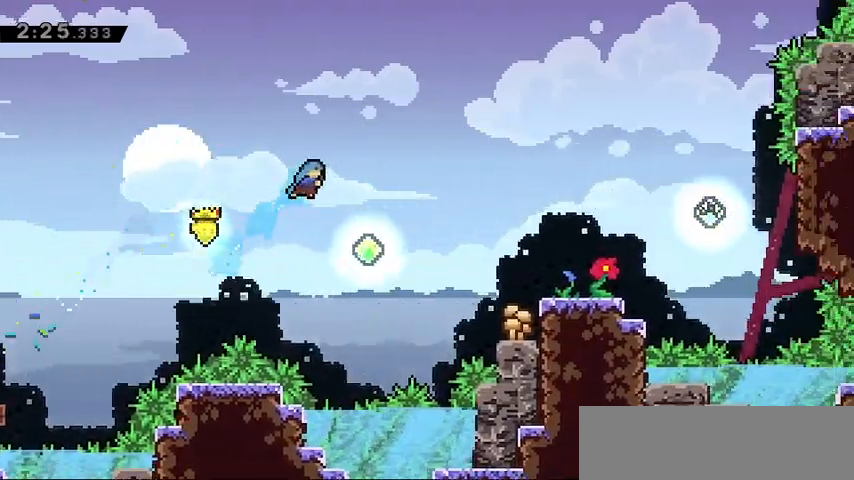
{"keys": ["dash", "right"], "events": [[67, "right", "up"], [200, "right", "down"], [400, "dash", "down"]]}
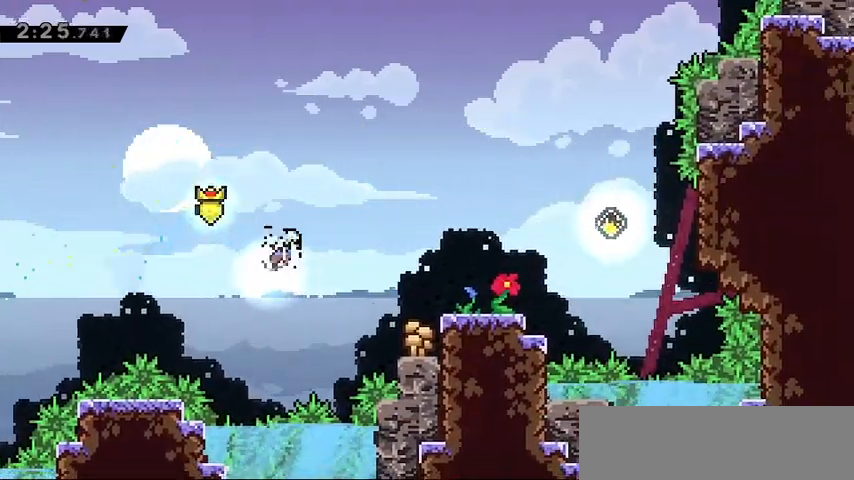
{"keys": ["jump", "right"], "events": [[33, "dash", "up"], [500, "jump", "down"]]}
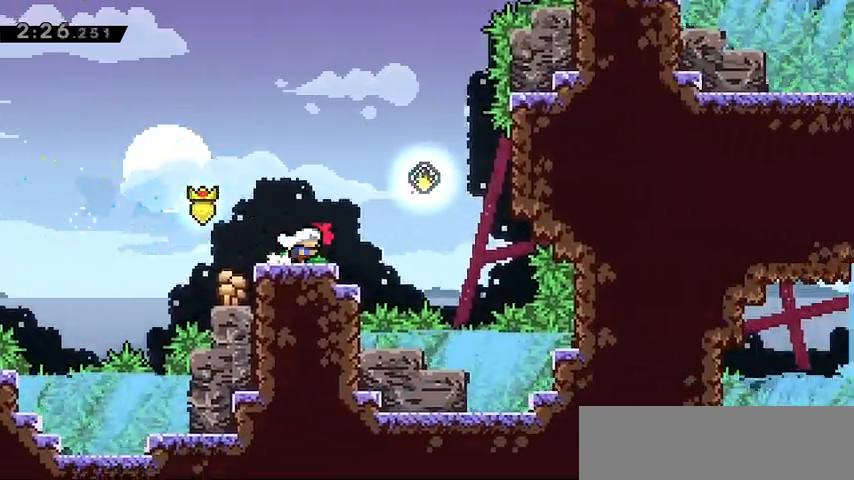
{"keys": ["dash", "right"], "events": [[367, "jump", "up"], [433, "dash", "down"]]}
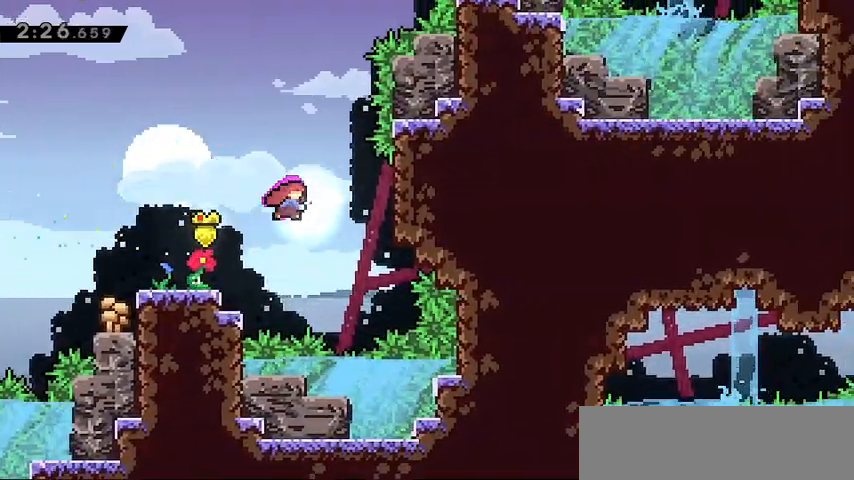
{"keys": ["right"], "events": [[67, "dash", "up"]]}
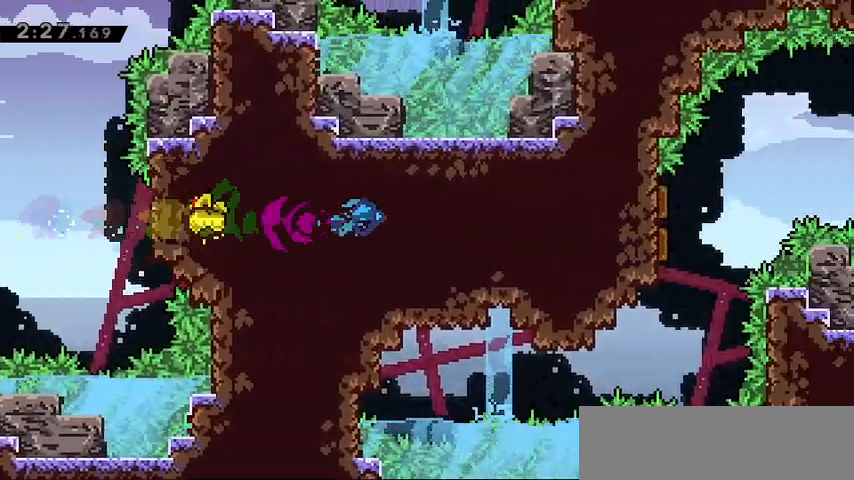
{"keys": ["right"], "events": []}
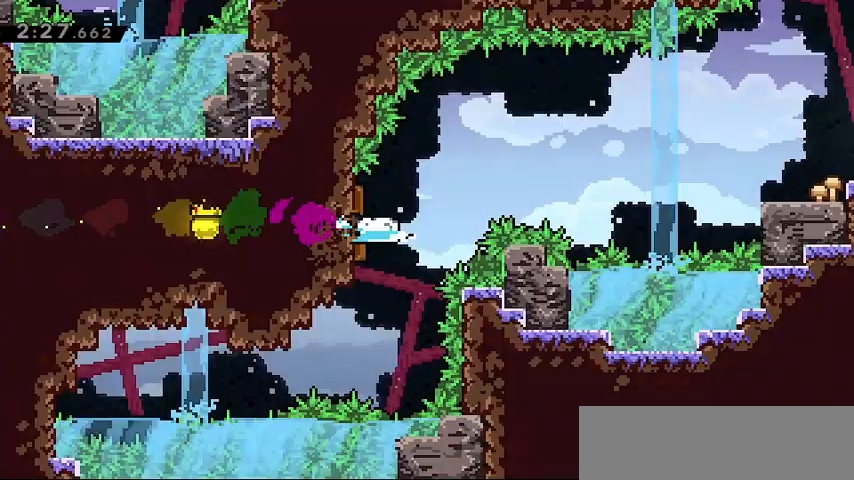
{"keys": ["right"], "events": []}
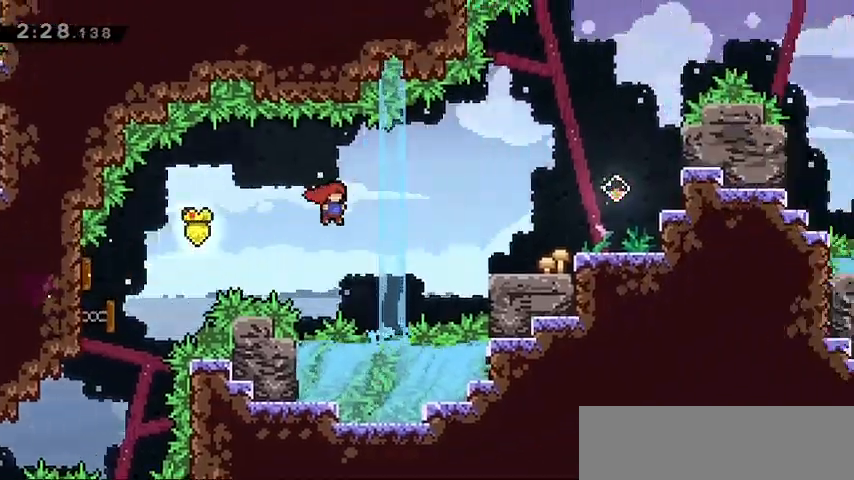
{"keys": ["right"], "events": [[33, "dash", "down"], [200, "dash", "up"]]}
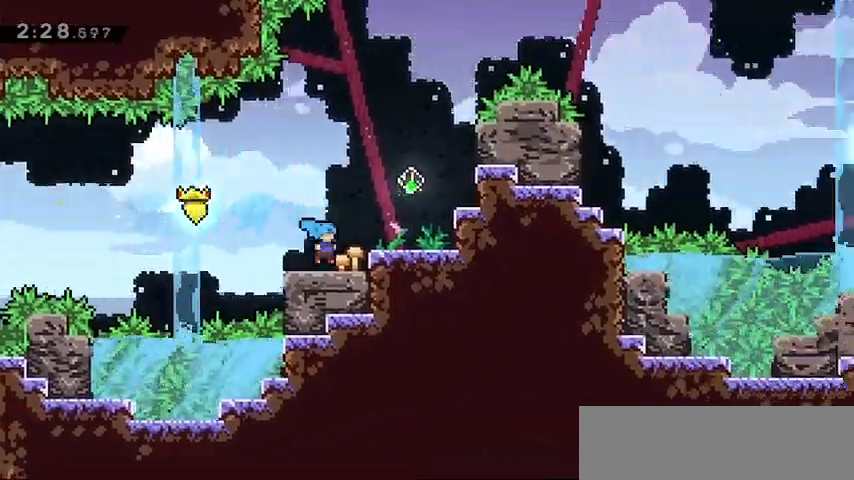
{"keys": ["right"], "events": [[33, "jump", "down"], [333, "jump", "up"], [367, "dash", "down"], [500, "dash", "up"]]}
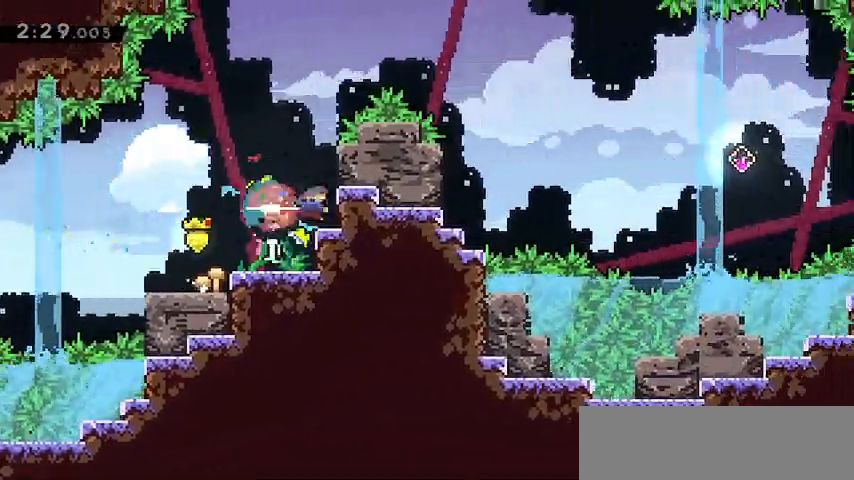
{"keys": ["jump", "right"], "events": [[233, "jump", "down"]]}
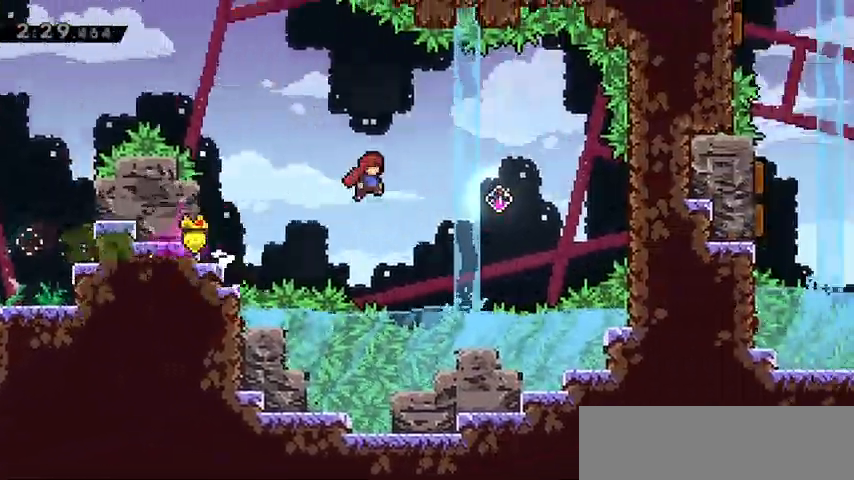
{"keys": ["dash", "right"], "events": [[333, "dash", "down"], [333, "jump", "up"]]}
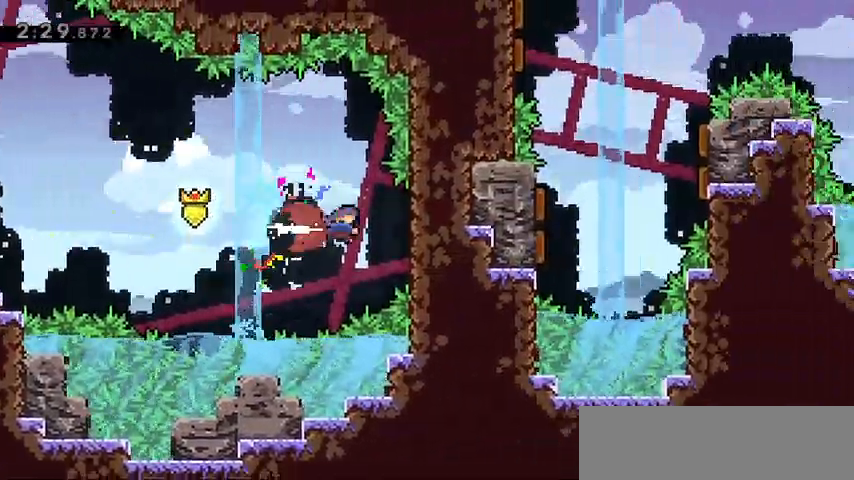
{"keys": ["right"], "events": [[33, "dash", "up"]]}
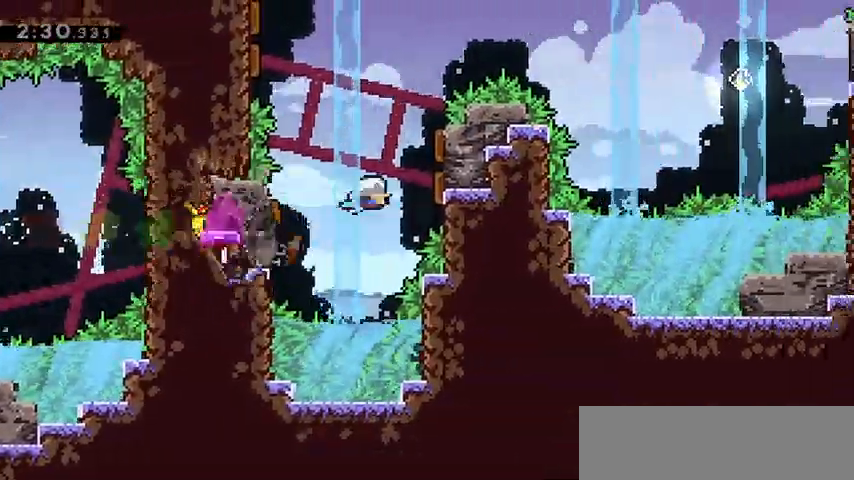
{"keys": ["right"], "events": []}
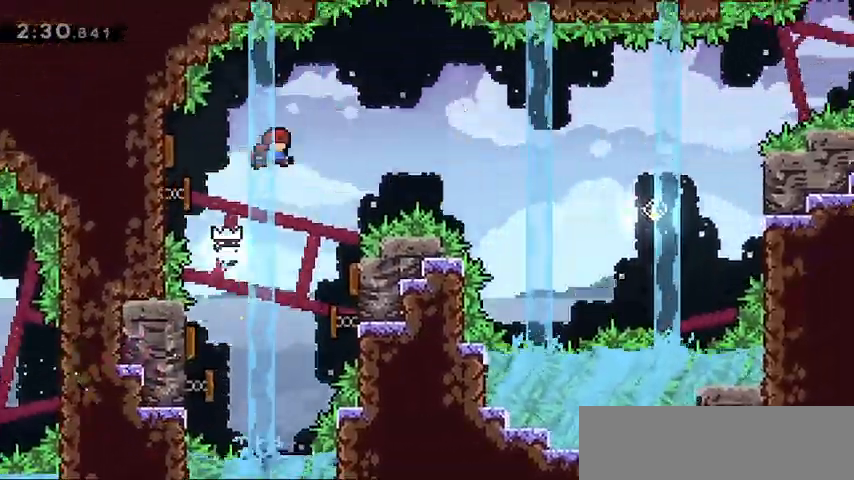
{"keys": ["right"], "events": [[400, "dash", "down"], [500, "dash", "up"]]}
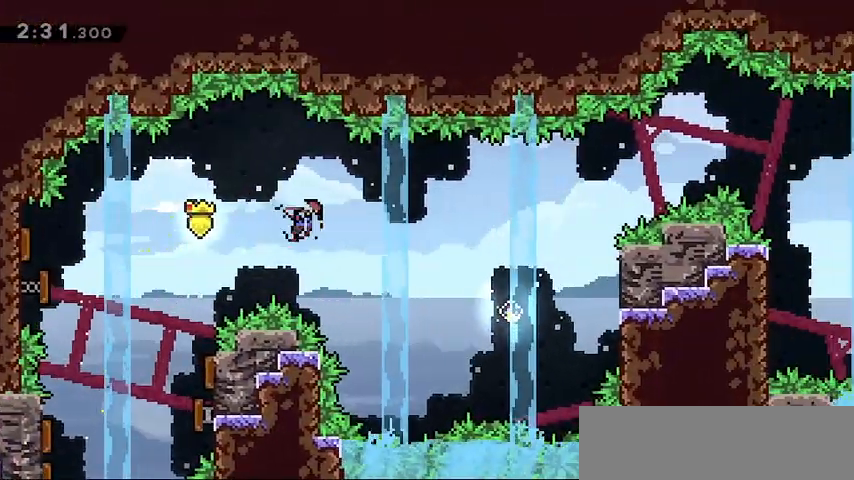
{"keys": ["dash", "right"], "events": [[500, "dash", "down"]]}
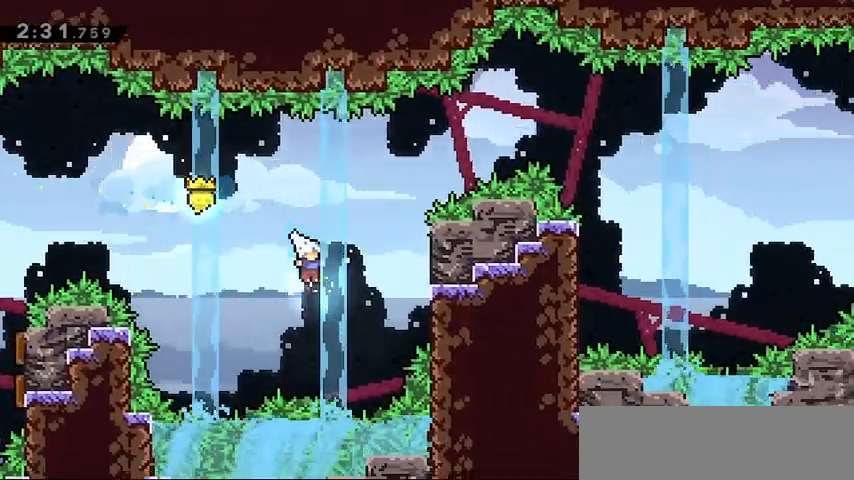
{"keys": ["right"], "events": [[133, "dash", "up"]]}
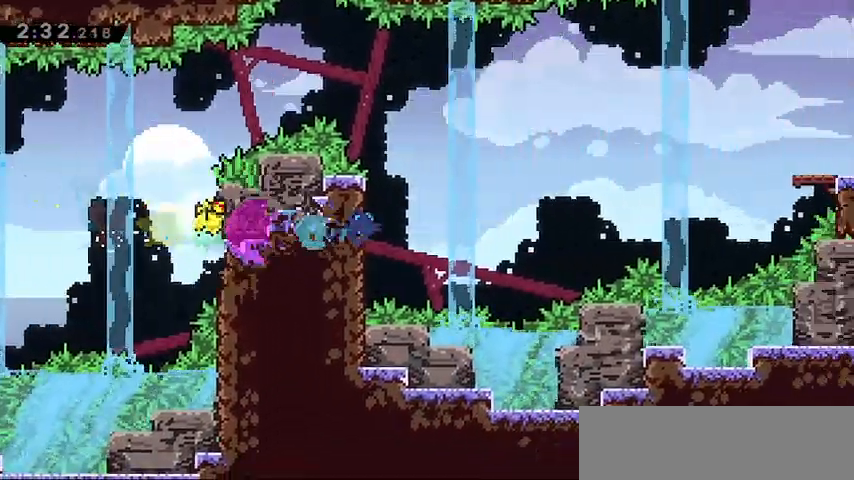
{"keys": ["jump", "right"], "events": [[67, "jump", "down"]]}
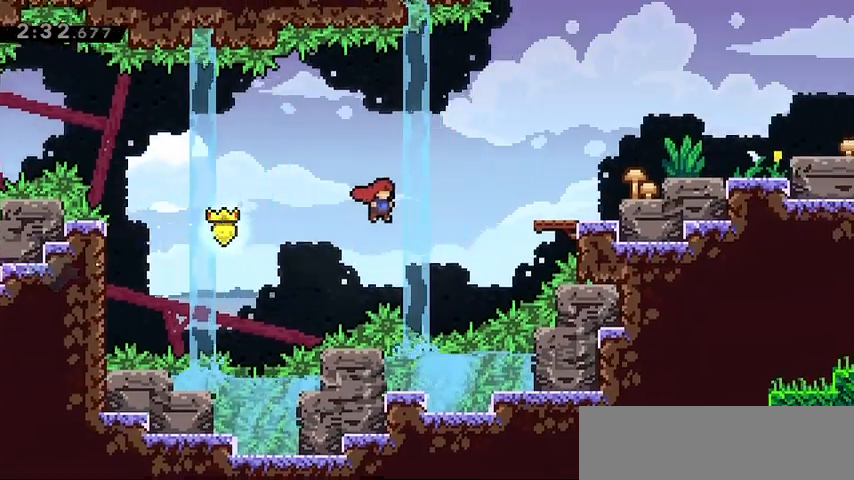
{"keys": ["right", "up"], "events": [[100, "up", "down"], [133, "jump", "up"], [167, "dash", "down"], [333, "dash", "up"]]}
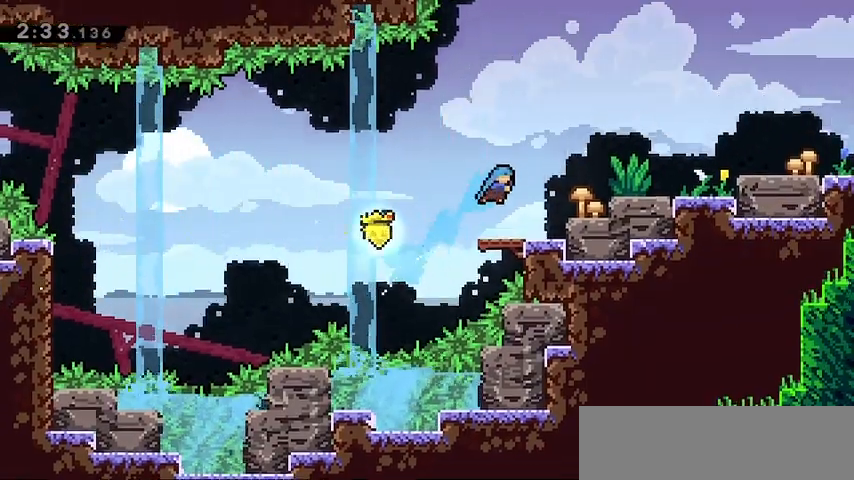
{"keys": ["grab", "jump", "right", "up"], "events": [[67, "up", "up"], [100, "grab", "down"], [167, "up", "down"], [233, "jump", "down"]]}
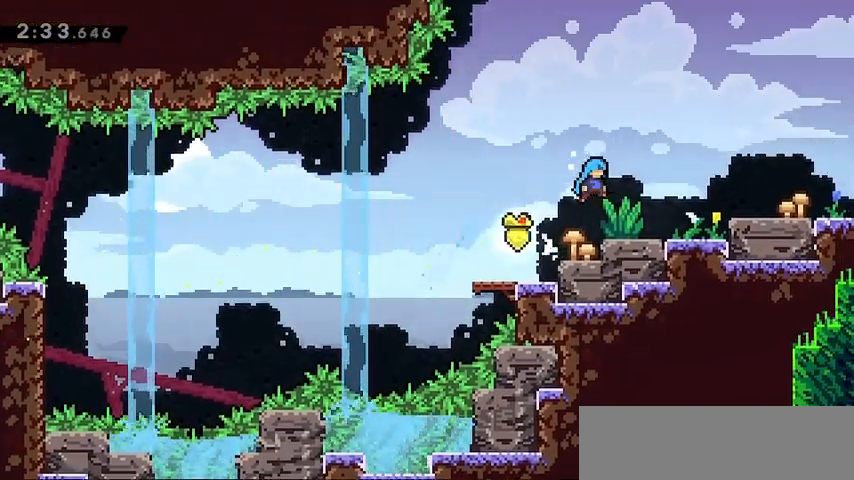
{"keys": ["down", "right"], "events": [[67, "grab", "up"], [67, "jump", "up"], [100, "up", "up"], [300, "jump", "down"], [433, "down", "down"], [433, "jump", "up"]]}
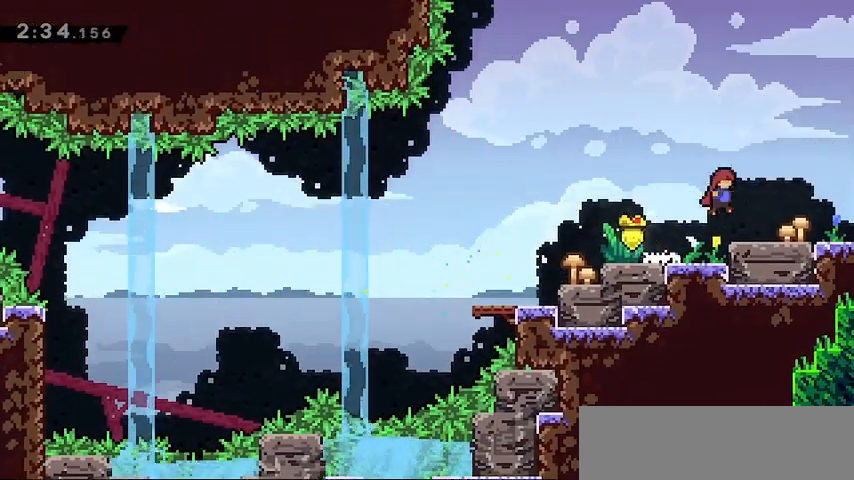
{"keys": ["right"], "events": [[33, "dash", "down"], [133, "dash", "up"], [167, "jump", "down"], [233, "jump", "up"], [267, "down", "up"]]}
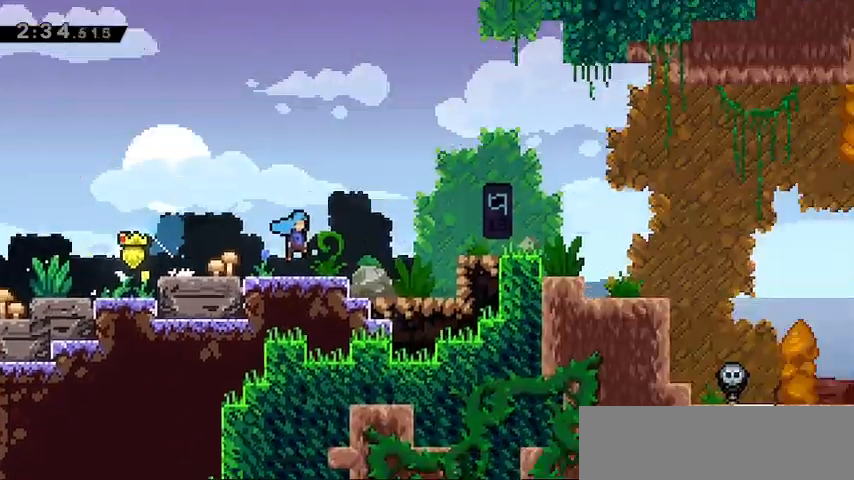
{"keys": ["grab", "right"], "events": [[233, "grab", "down"]]}
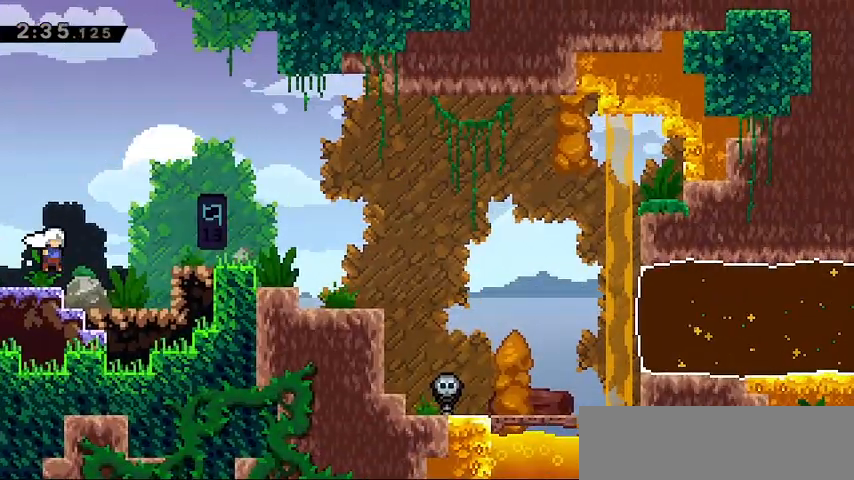
{"keys": ["right"], "events": [[233, "jump", "down"], [433, "jump", "up"], [500, "grab", "up"]]}
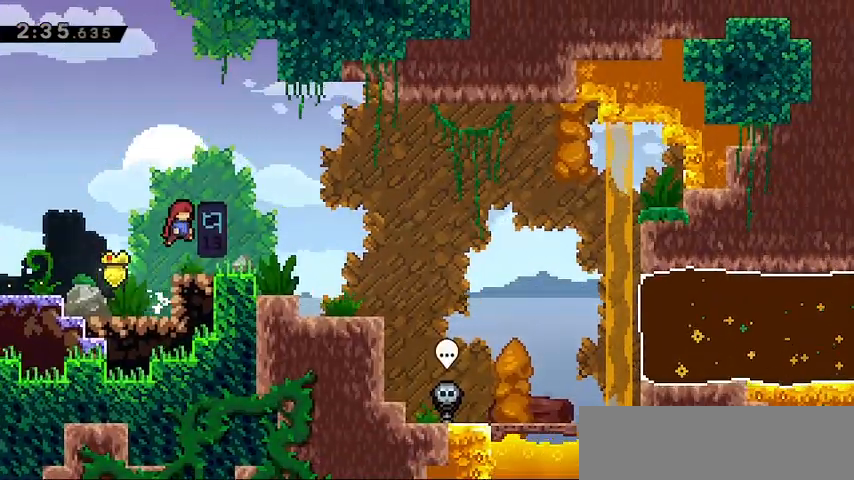
{"keys": ["down", "jump", "right"], "events": [[33, "right", "up"], [133, "jump", "down"], [133, "left", "down"], [233, "jump", "up"], [333, "dash", "down"], [333, "down", "down"], [333, "left", "up"], [333, "right", "down"], [467, "dash", "up"], [467, "jump", "down"]]}
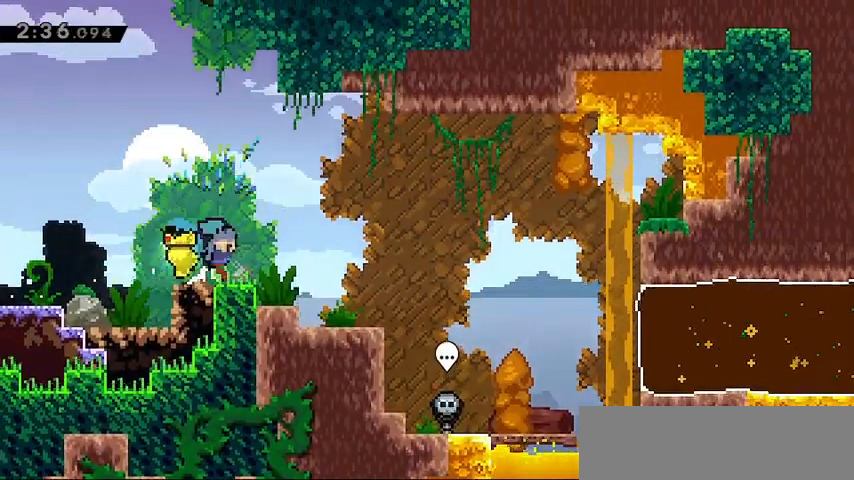
{"keys": ["dash", "right"], "events": [[100, "down", "up"], [100, "jump", "up"], [467, "dash", "down"]]}
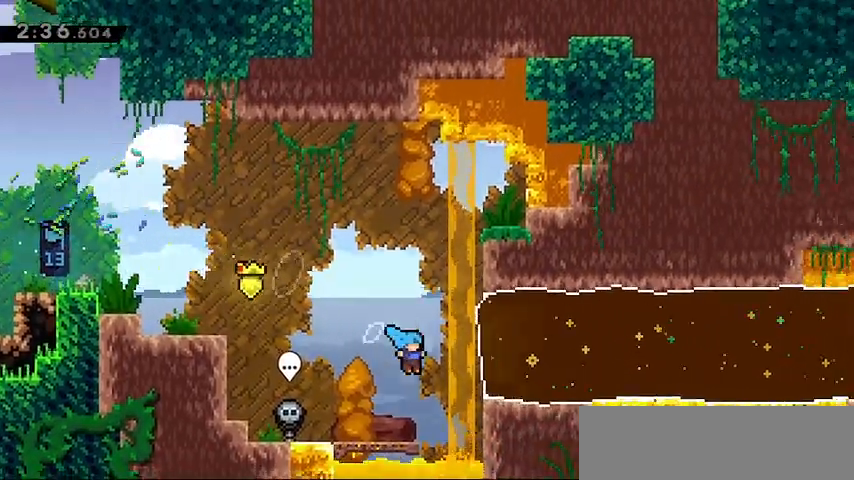
{"keys": ["grab", "right"], "events": [[100, "dash", "up"], [267, "grab", "down"]]}
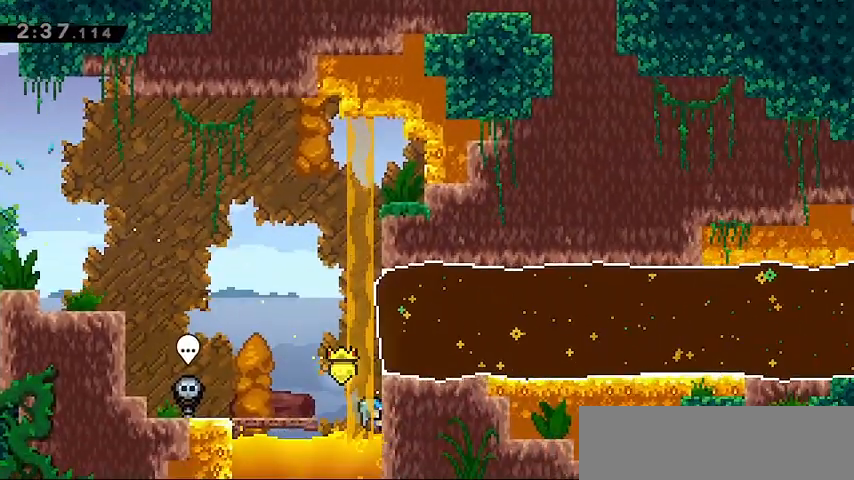
{"keys": ["left"], "events": [[67, "up", "down"], [167, "right", "up"], [233, "jump", "down"], [233, "left", "down"], [267, "grab", "up"], [300, "up", "up"], [467, "jump", "up"]]}